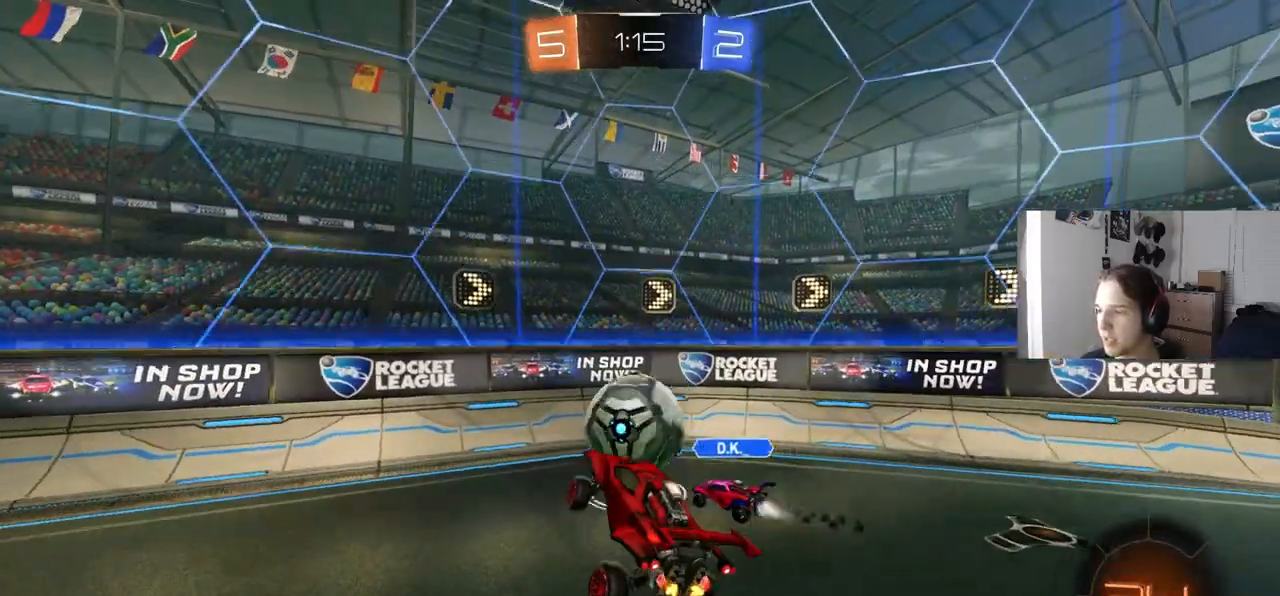
Gameplay with a controller (PlayStation layout); each line is a JSON object with the inputs held at the frame after it. "events" lists button and stick changes between this image and that frame as [ms after this image, input, new state], when the widget could be followed in between. Not read: R1.
{"buttons": ["R2"], "left_stick": "left", "right_stick": "center", "events": [[17, "left_stick", "center"], [200, "left_stick", "left"]]}
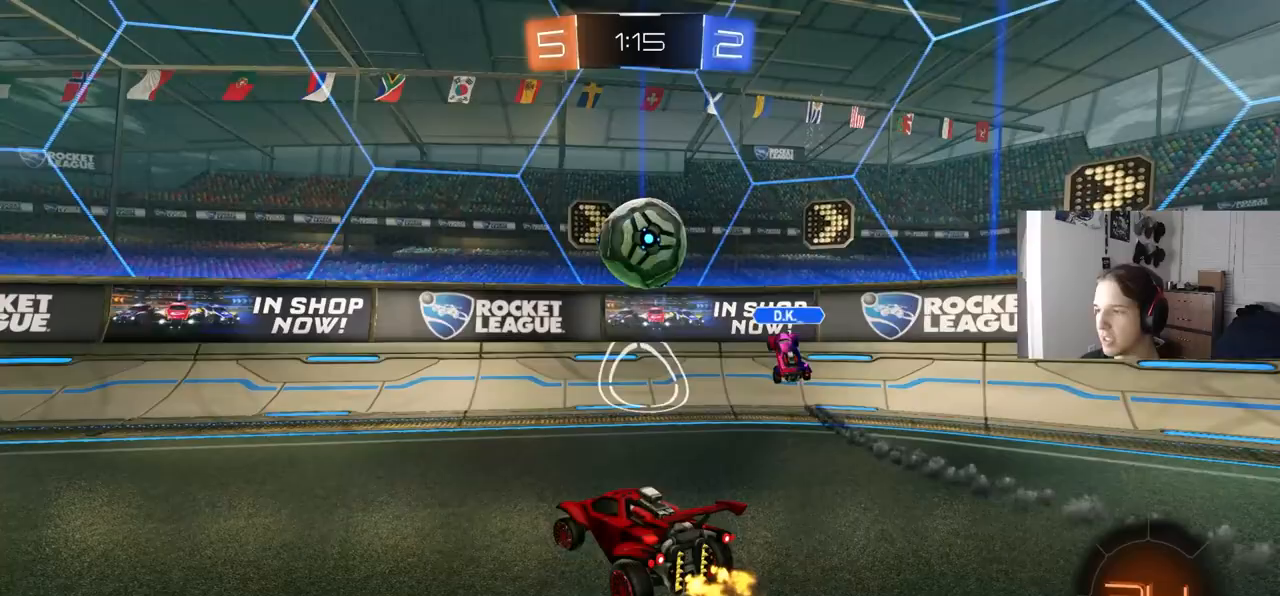
{"buttons": ["CROSS", "CIRCLE", "L1", "R2"], "left_stick": "right", "right_stick": "center", "events": [[17, "TRIANGLE", "down"], [83, "CIRCLE", "down"], [117, "TRIANGLE", "up"], [433, "left_stick", "right"], [483, "CROSS", "down"], [500, "L1", "down"]]}
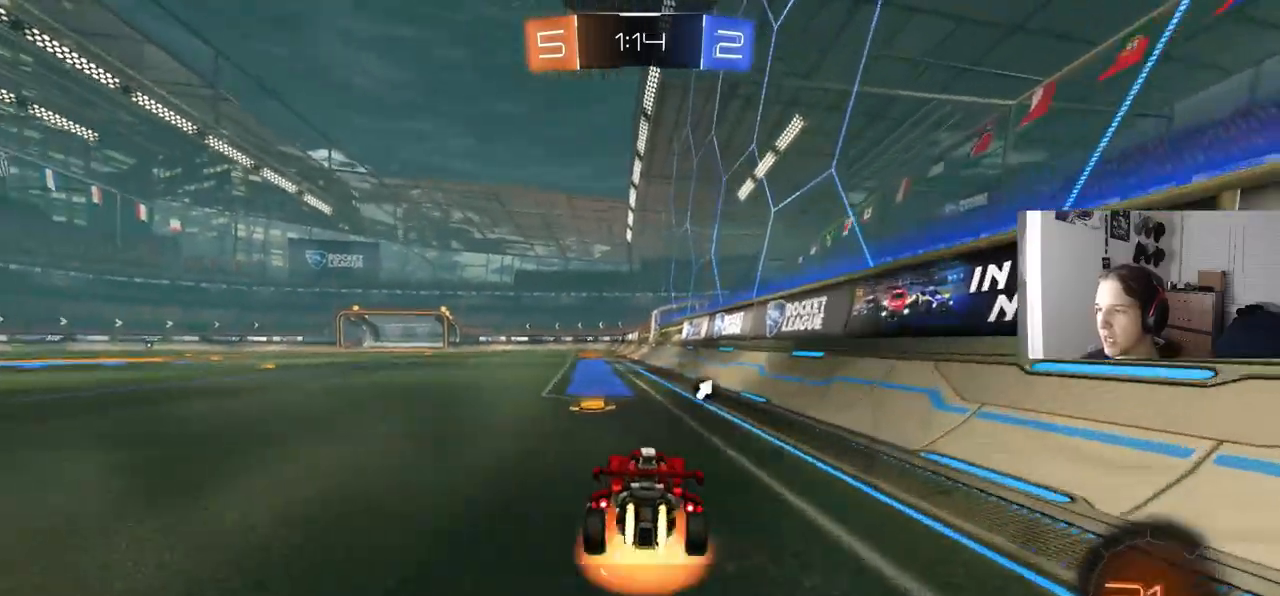
{"buttons": ["CIRCLE", "L1", "R2"], "left_stick": "down", "right_stick": "center", "events": [[50, "CROSS", "up"], [67, "left_stick", "up"], [83, "CROSS", "down"], [100, "L3", "down"], [133, "TRIANGLE", "down"], [167, "left_stick", "down"], [233, "CROSS", "up"], [233, "TRIANGLE", "up"], [333, "L3", "up"]]}
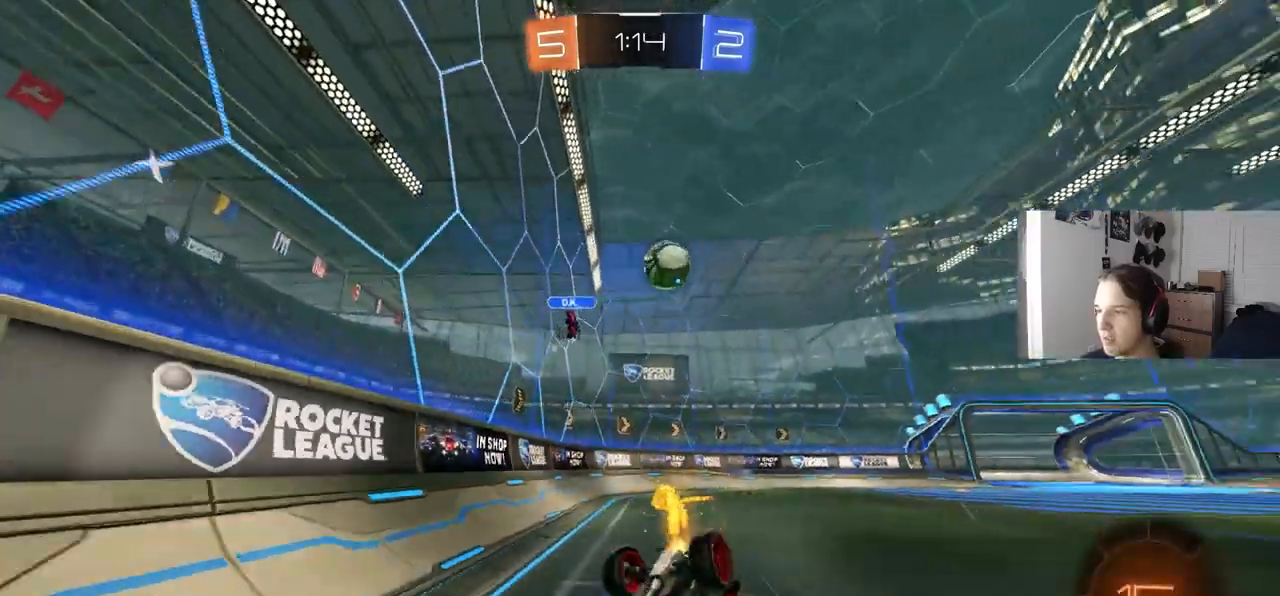
{"buttons": ["R2"], "left_stick": "center", "right_stick": "center", "events": [[50, "left_stick", "down-left"], [250, "CIRCLE", "up"], [433, "L1", "up"], [450, "left_stick", "center"]]}
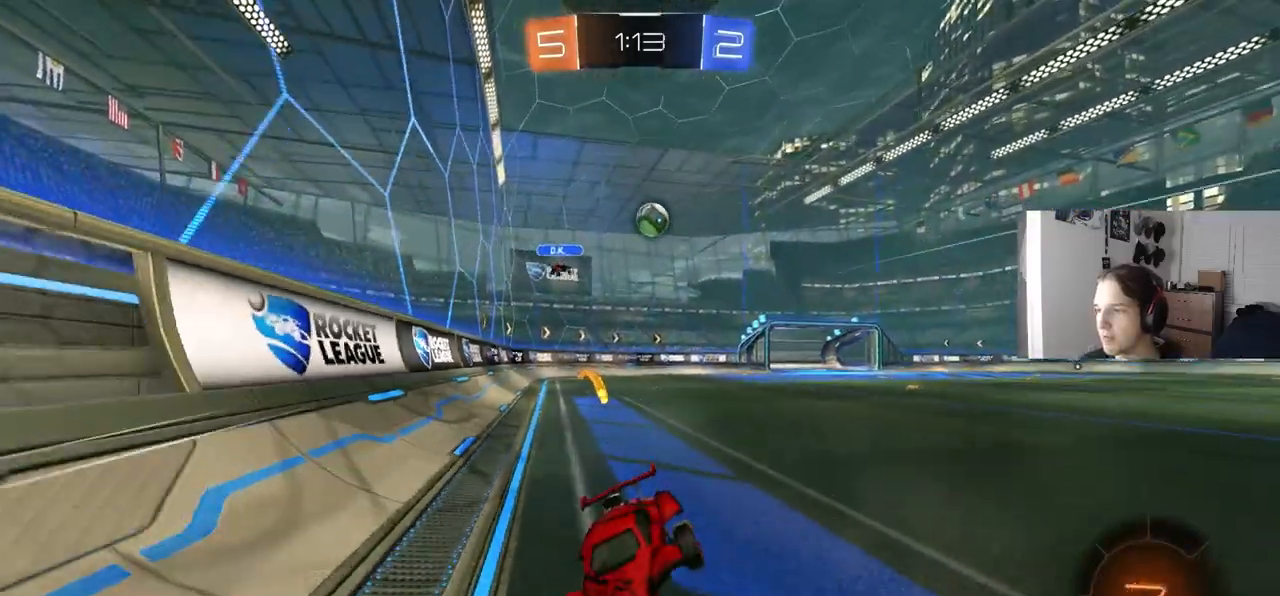
{"buttons": ["R2"], "left_stick": "center", "right_stick": "center", "events": [[100, "left_stick", "left"], [250, "left_stick", "center"]]}
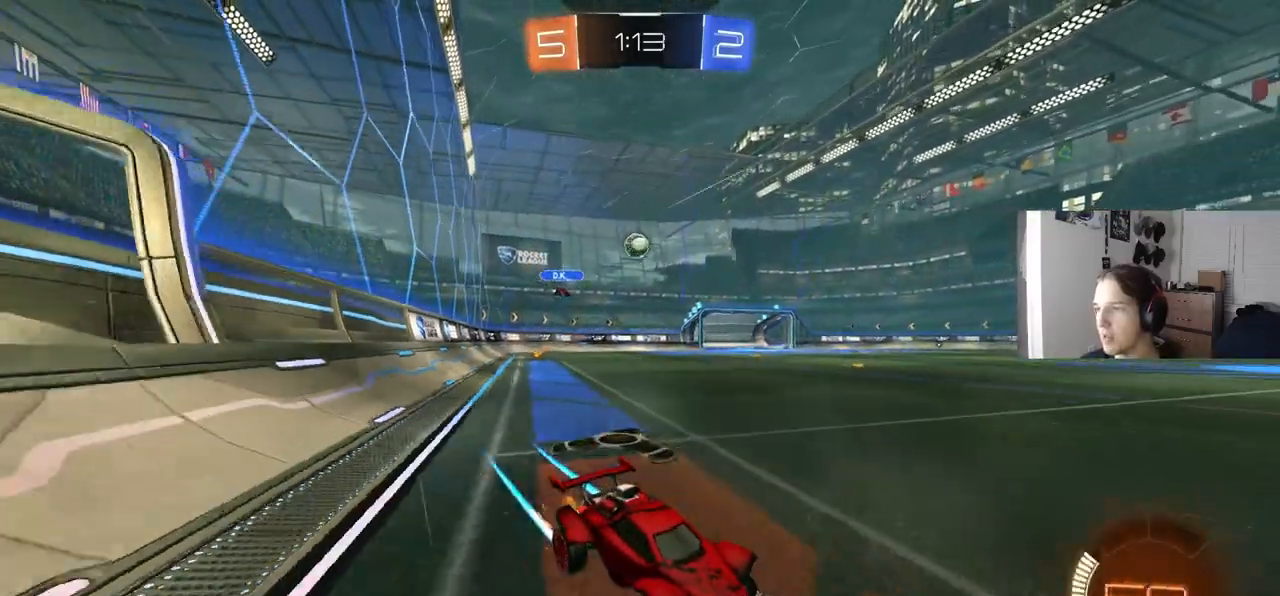
{"buttons": ["R2"], "left_stick": "left", "right_stick": "center", "events": [[67, "left_stick", "right"], [150, "left_stick", "center"], [267, "TRIANGLE", "down"], [350, "TRIANGLE", "up"], [433, "left_stick", "left"]]}
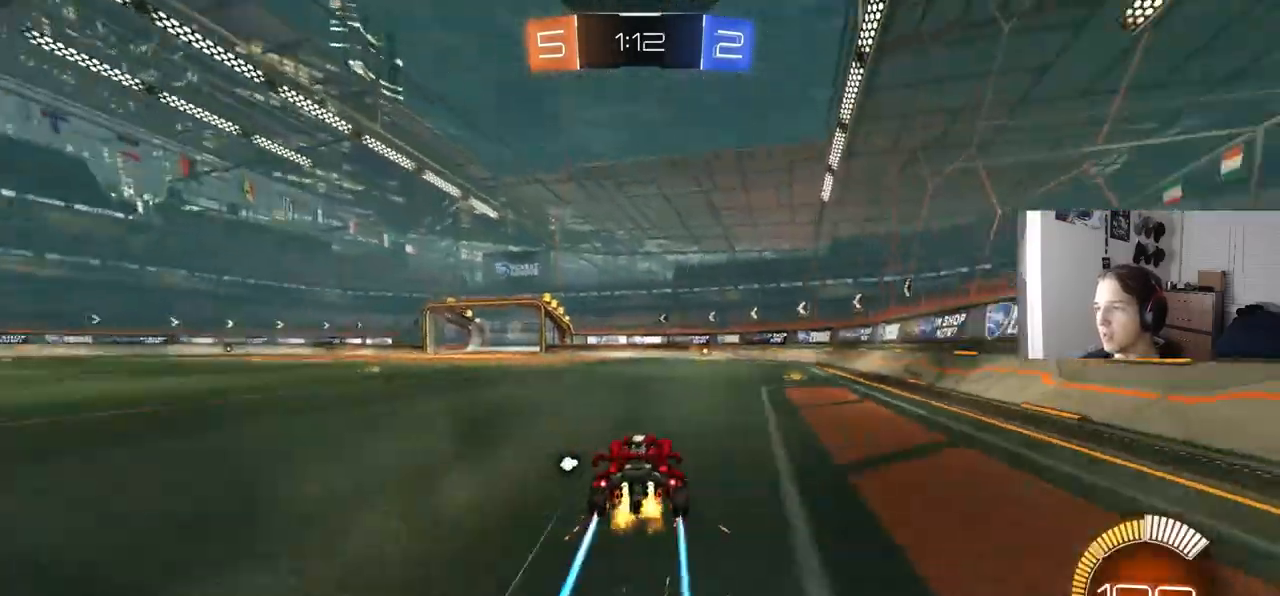
{"buttons": ["R2"], "left_stick": "down-left", "right_stick": "center", "events": [[50, "TRIANGLE", "down"], [133, "TRIANGLE", "up"], [283, "L1", "down"], [383, "L1", "up"], [417, "left_stick", "down-left"]]}
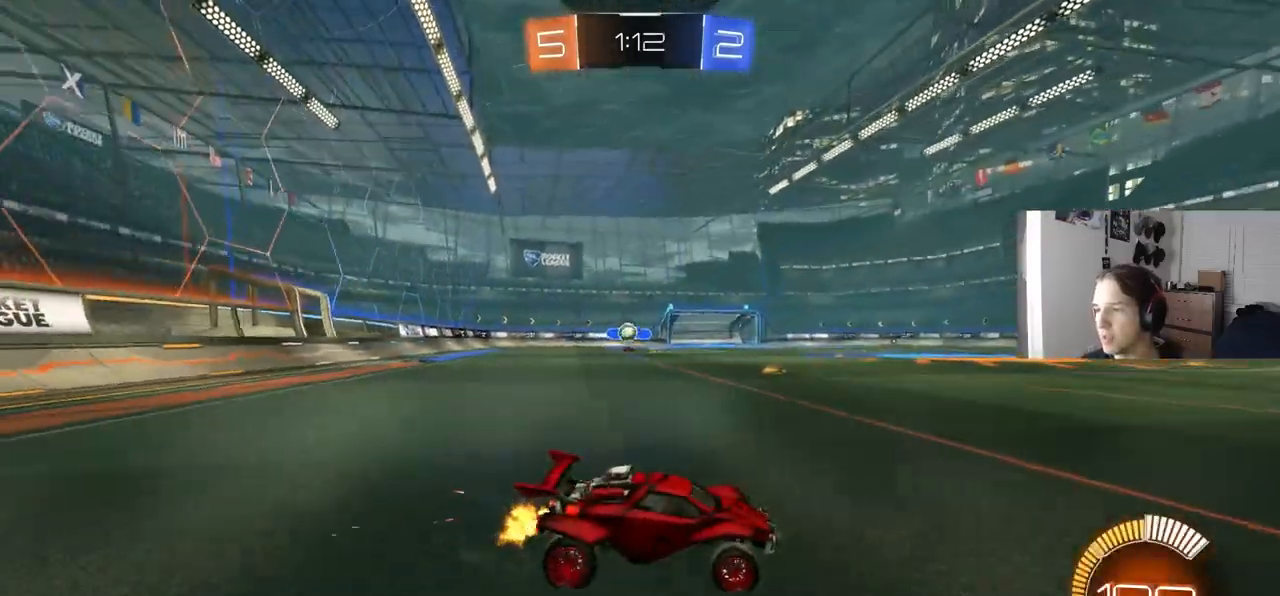
{"buttons": ["R2"], "left_stick": "left", "right_stick": "center", "events": [[50, "left_stick", "left"], [217, "R2", "up"], [283, "L1", "down"], [417, "L1", "up"], [483, "R2", "down"]]}
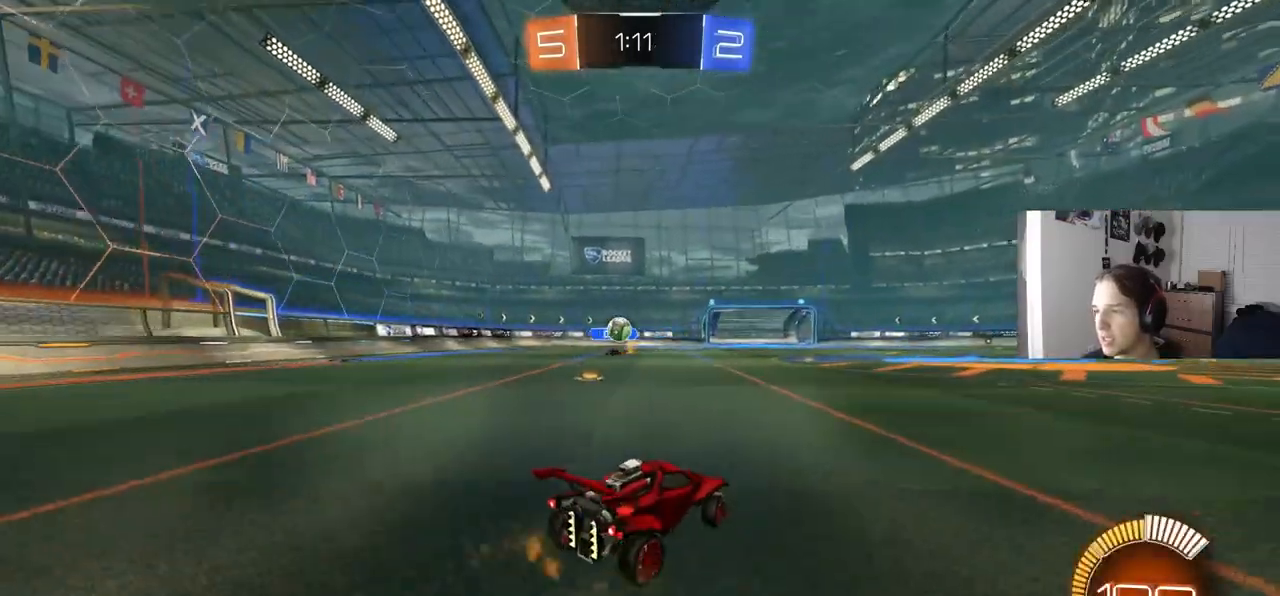
{"buttons": ["R2"], "left_stick": "right", "right_stick": "center", "events": [[50, "left_stick", "right"], [167, "L1", "down"], [333, "L1", "up"]]}
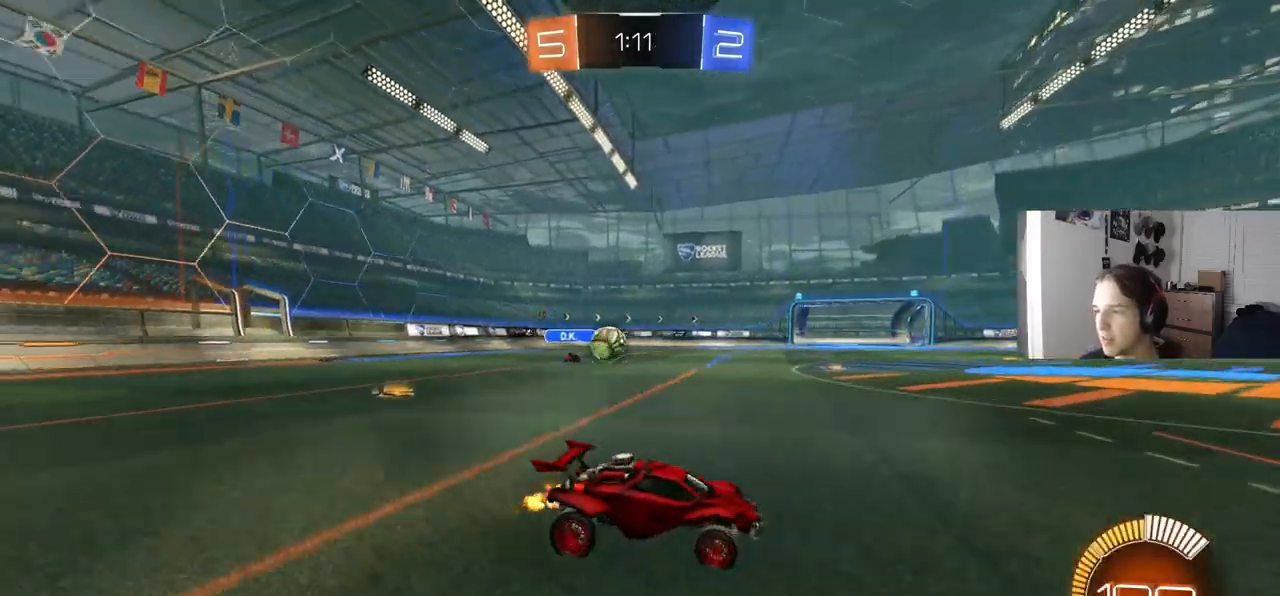
{"buttons": ["R2"], "left_stick": "center", "right_stick": "center", "events": [[100, "R2", "up"], [150, "L2", "down"], [183, "left_stick", "up-right"], [333, "left_stick", "center"], [367, "L2", "up"], [383, "R2", "down"]]}
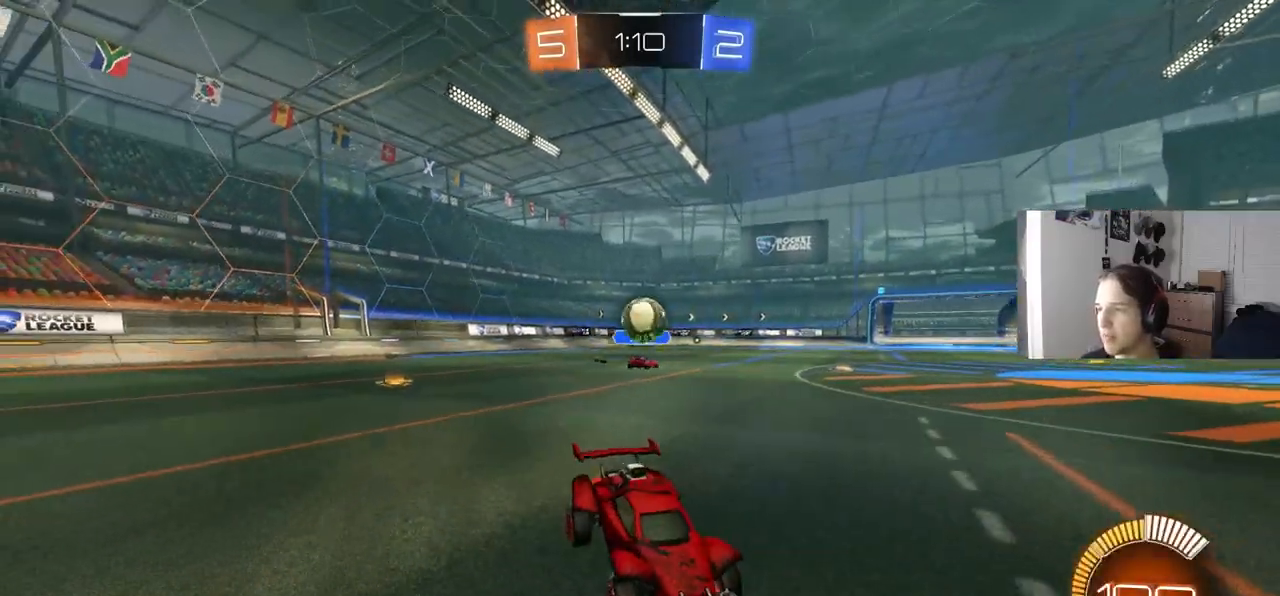
{"buttons": ["R2"], "left_stick": "right", "right_stick": "center", "events": [[50, "R2", "up"], [217, "left_stick", "right"], [283, "R2", "down"]]}
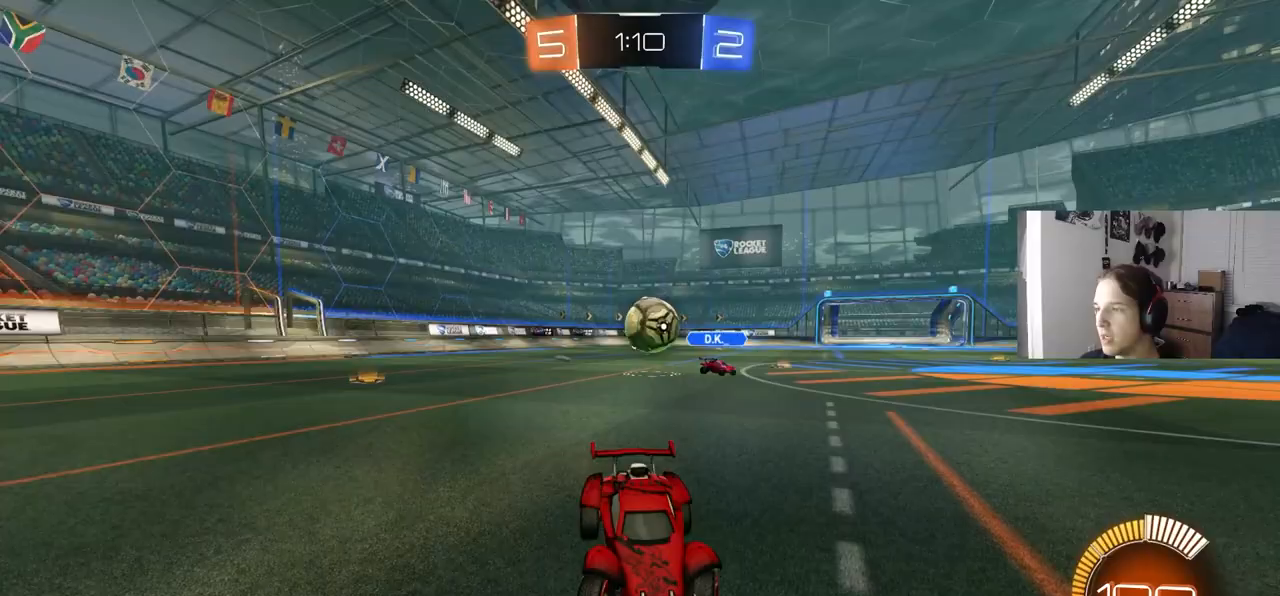
{"buttons": ["R2"], "left_stick": "center", "right_stick": "center", "events": [[17, "R2", "up"], [167, "R2", "down"], [200, "left_stick", "center"], [317, "R2", "up"], [450, "R2", "down"]]}
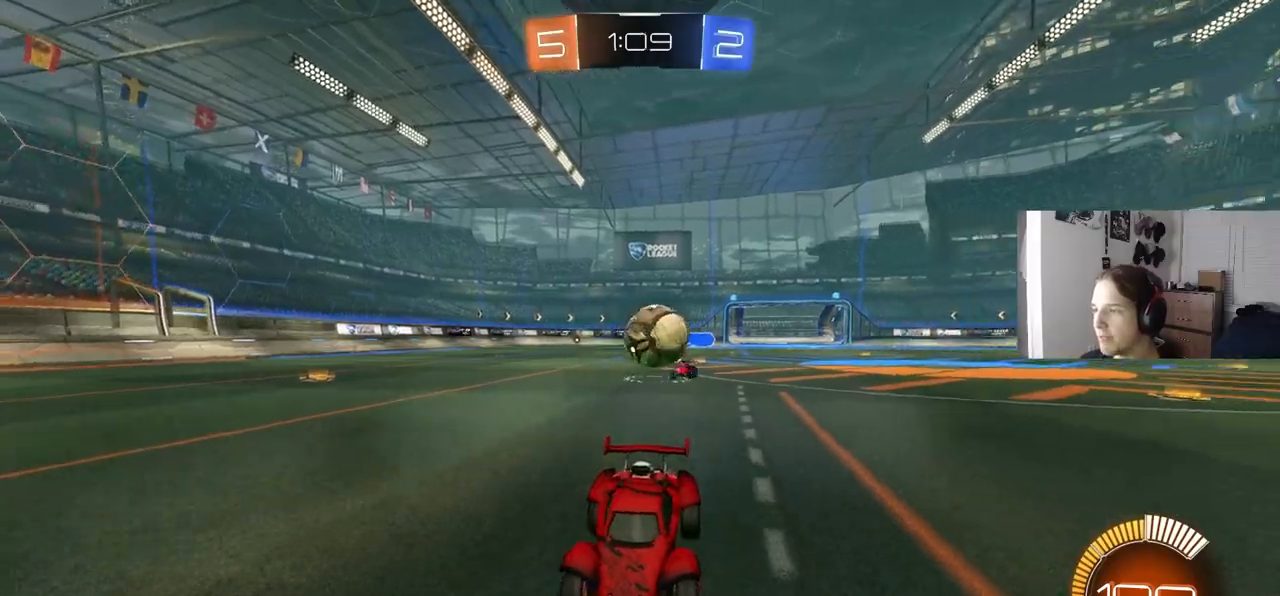
{"buttons": ["CIRCLE", "R2"], "left_stick": "center", "right_stick": "center", "events": [[383, "CIRCLE", "down"]]}
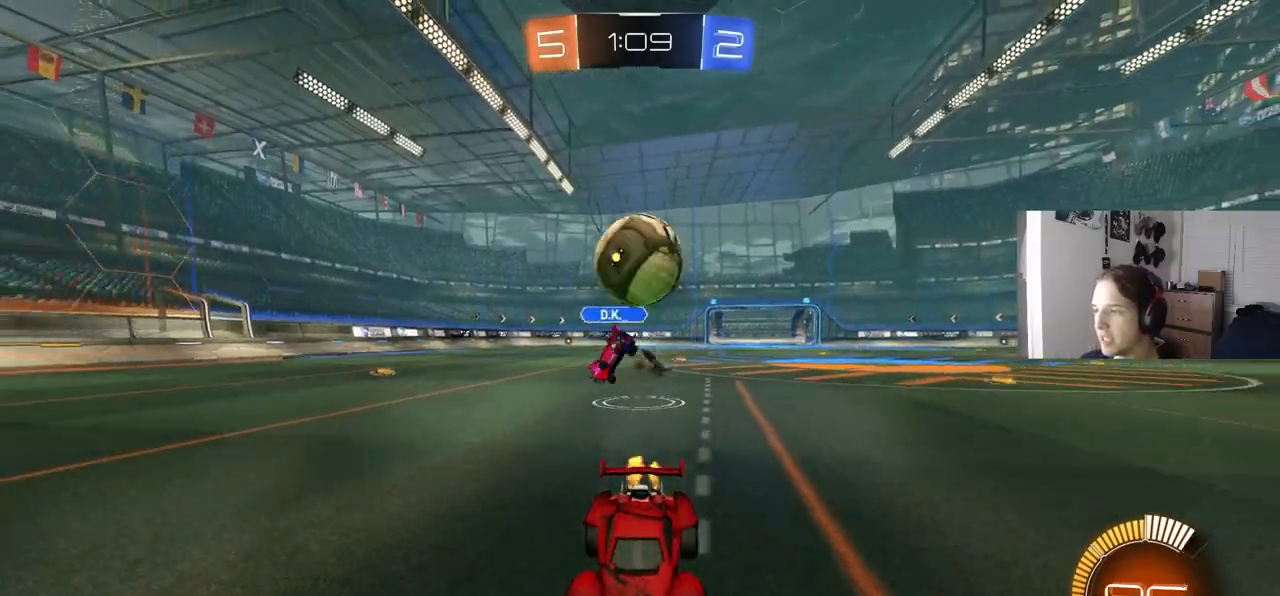
{"buttons": ["R2"], "left_stick": "center", "right_stick": "center", "events": [[183, "CIRCLE", "up"], [317, "CROSS", "down"], [350, "left_stick", "down-right"], [400, "left_stick", "down"], [483, "CROSS", "up"], [500, "left_stick", "center"]]}
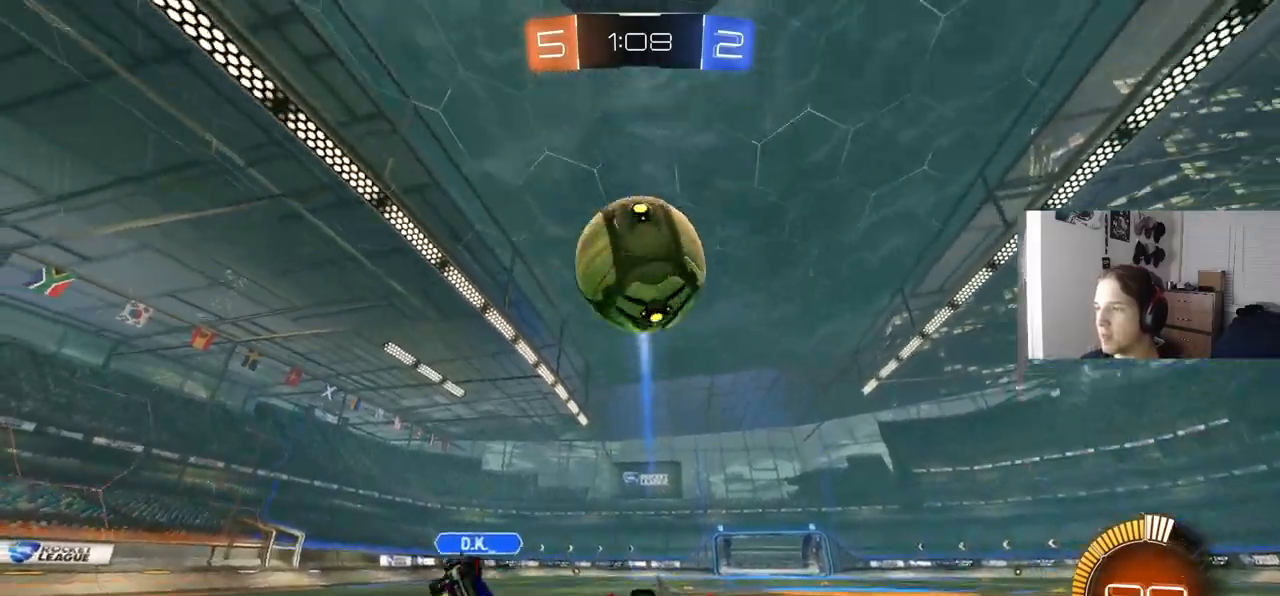
{"buttons": ["CIRCLE", "R2"], "left_stick": "up", "right_stick": "center", "events": [[33, "CROSS", "down"], [50, "CIRCLE", "down"], [83, "left_stick", "down-left"], [133, "CIRCLE", "up"], [150, "CROSS", "up"], [250, "left_stick", "left"], [267, "CIRCLE", "down"], [433, "left_stick", "up"]]}
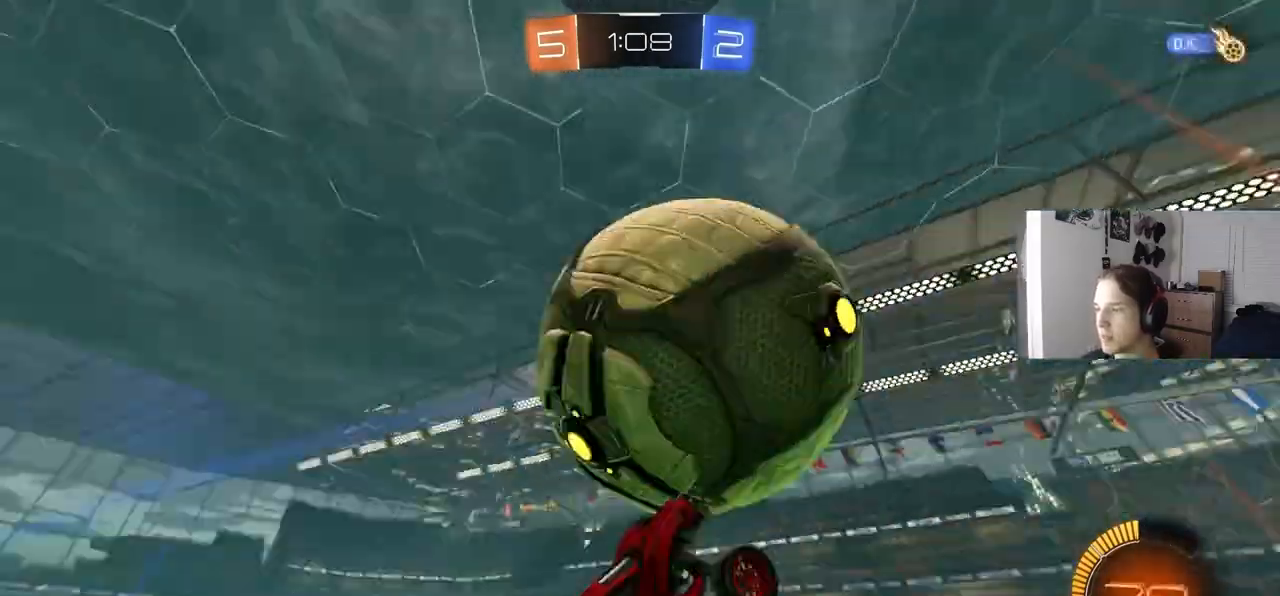
{"buttons": ["R2"], "left_stick": "down-right", "right_stick": "center", "events": [[100, "left_stick", "down"], [233, "left_stick", "up"], [333, "left_stick", "right"], [483, "left_stick", "down-right"], [500, "CIRCLE", "up"]]}
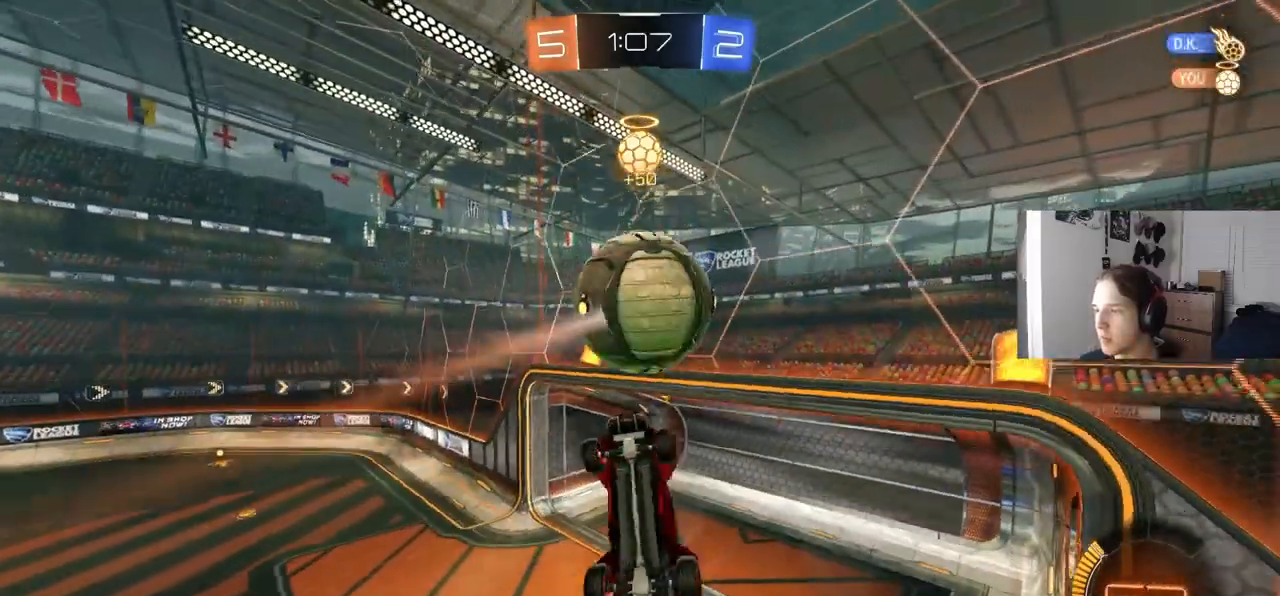
{"buttons": ["R2"], "left_stick": "left", "right_stick": "center", "events": [[117, "left_stick", "down"], [217, "left_stick", "down-left"], [317, "left_stick", "left"]]}
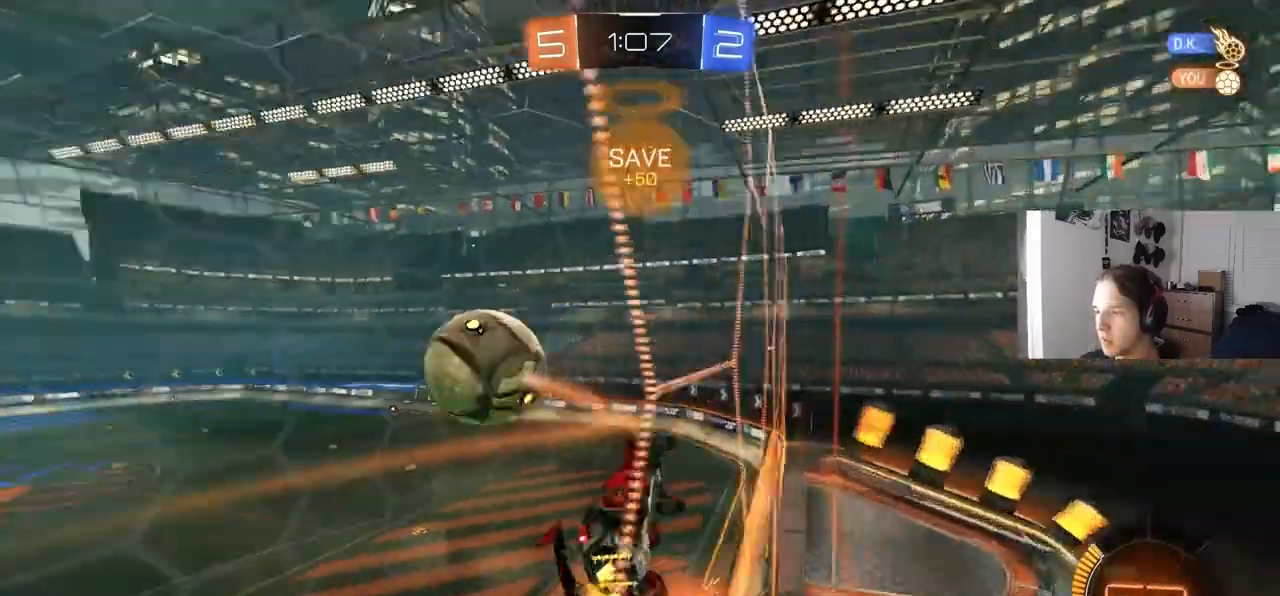
{"buttons": ["R2"], "left_stick": "left", "right_stick": "center", "events": []}
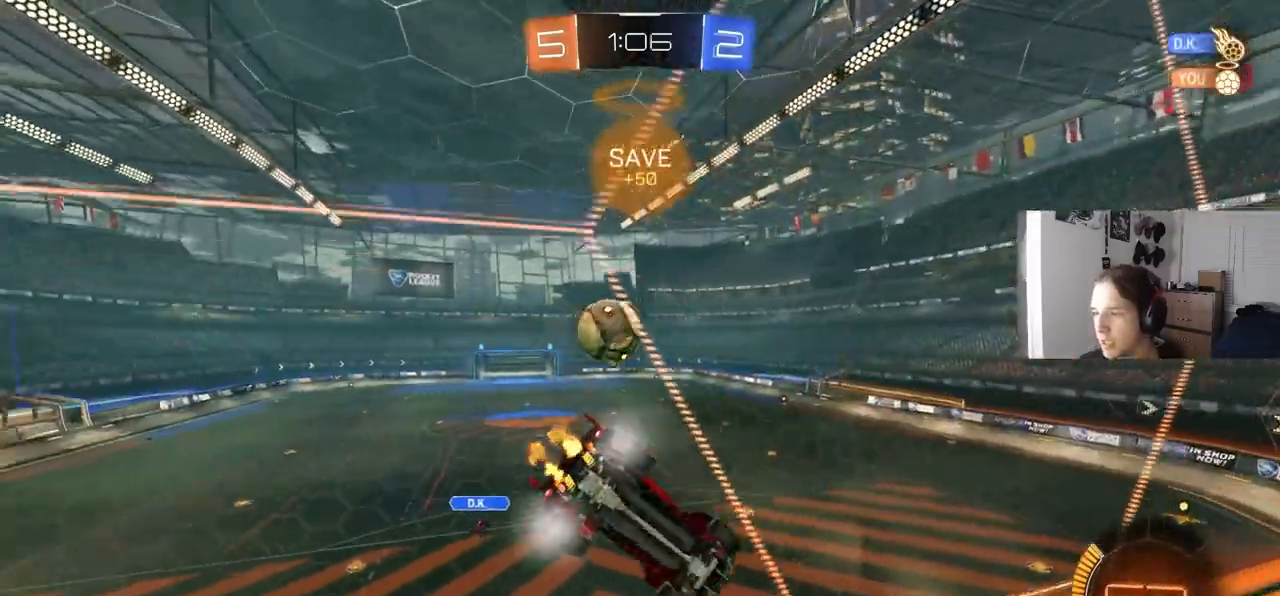
{"buttons": [], "left_stick": "down", "right_stick": "center", "events": [[200, "R2", "up"], [200, "left_stick", "down"]]}
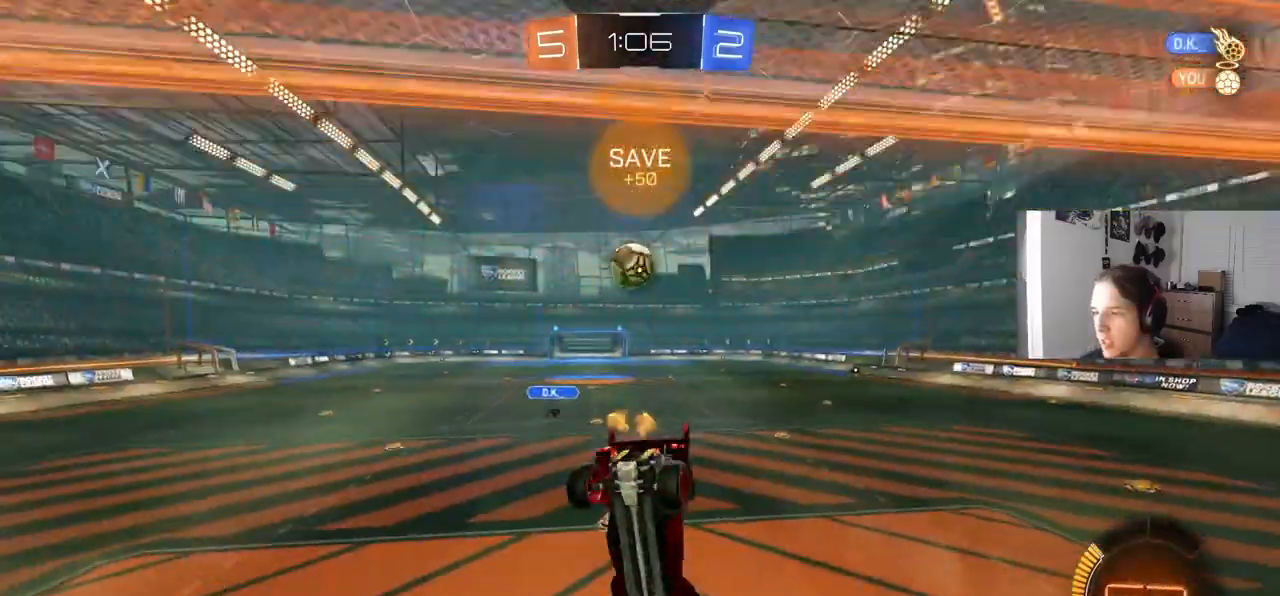
{"buttons": [], "left_stick": "left", "right_stick": "center", "events": [[117, "L1", "down"], [117, "left_stick", "down-left"], [250, "L1", "up"], [433, "left_stick", "left"]]}
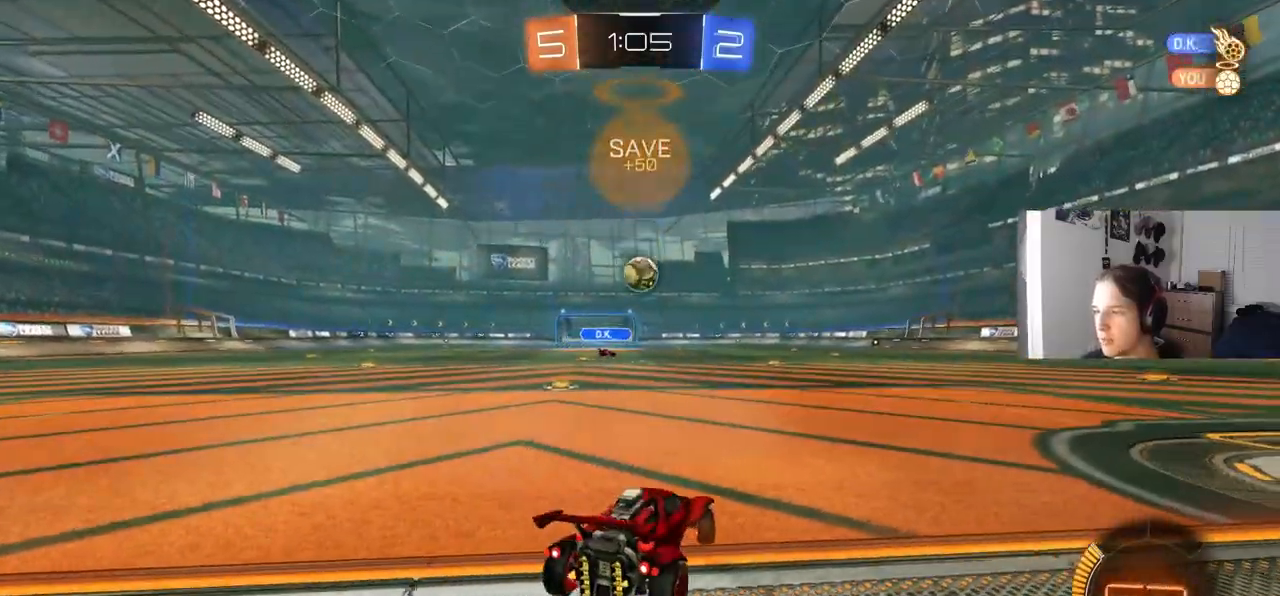
{"buttons": ["R2"], "left_stick": "center", "right_stick": "center", "events": [[33, "left_stick", "center"], [50, "L2", "down"], [250, "L2", "up"], [250, "R2", "down"], [300, "left_stick", "left"], [333, "CIRCLE", "down"], [433, "CIRCLE", "up"], [433, "left_stick", "center"]]}
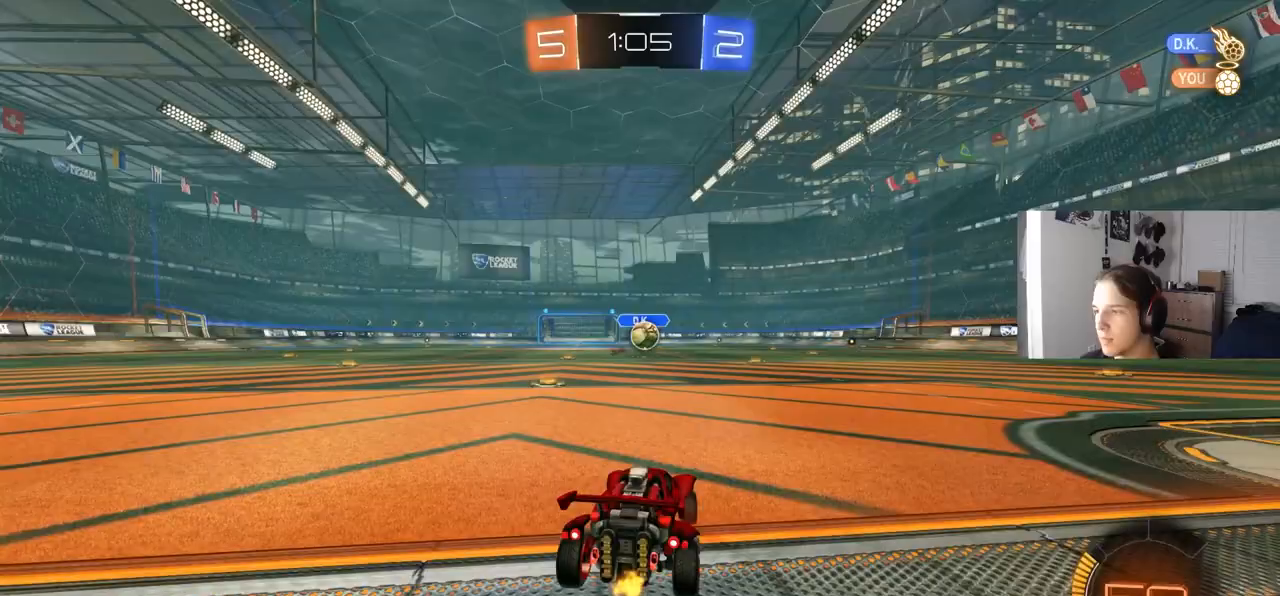
{"buttons": ["CROSS", "CIRCLE", "R2"], "left_stick": "down", "right_stick": "center", "events": [[33, "R2", "up"], [50, "left_stick", "down-right"], [250, "R2", "down"], [317, "CIRCLE", "down"], [333, "CROSS", "down"], [383, "left_stick", "down"]]}
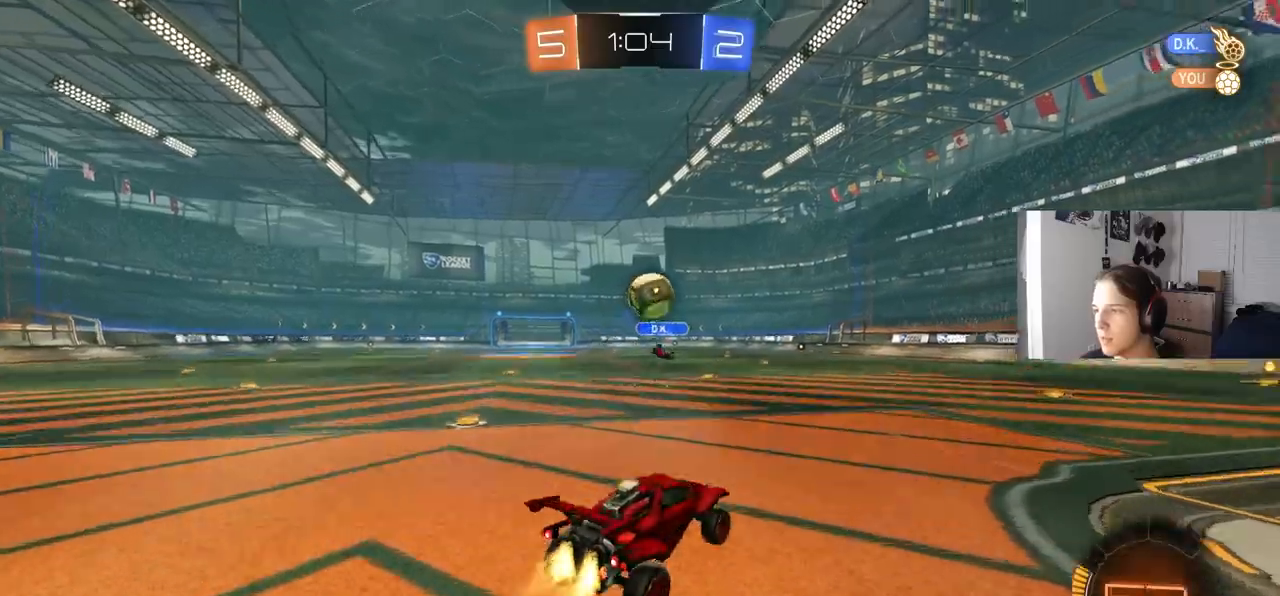
{"buttons": ["CROSS", "CIRCLE", "R2"], "left_stick": "up", "right_stick": "center", "events": [[67, "CROSS", "up"], [167, "left_stick", "center"], [183, "L1", "down"], [217, "left_stick", "up"], [300, "L1", "up"], [483, "CROSS", "down"]]}
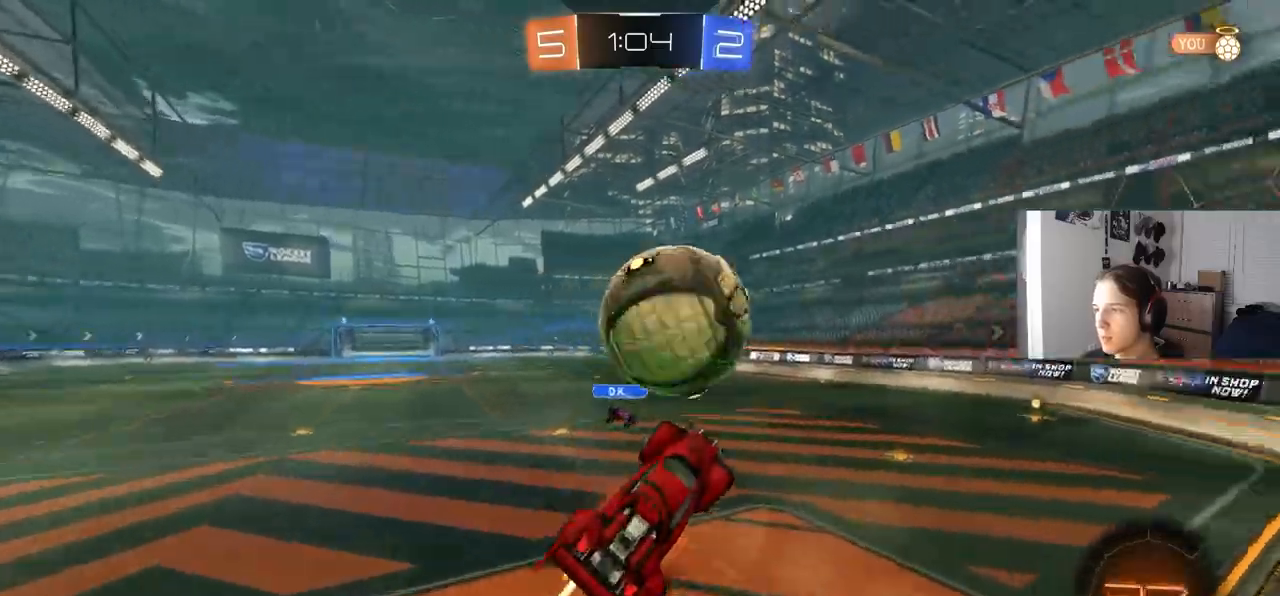
{"buttons": [], "left_stick": "down", "right_stick": "center", "events": [[100, "L3", "down"], [117, "CIRCLE", "up"], [117, "CROSS", "up"], [150, "left_stick", "down-right"], [300, "R2", "up"], [317, "left_stick", "down"], [450, "L3", "up"]]}
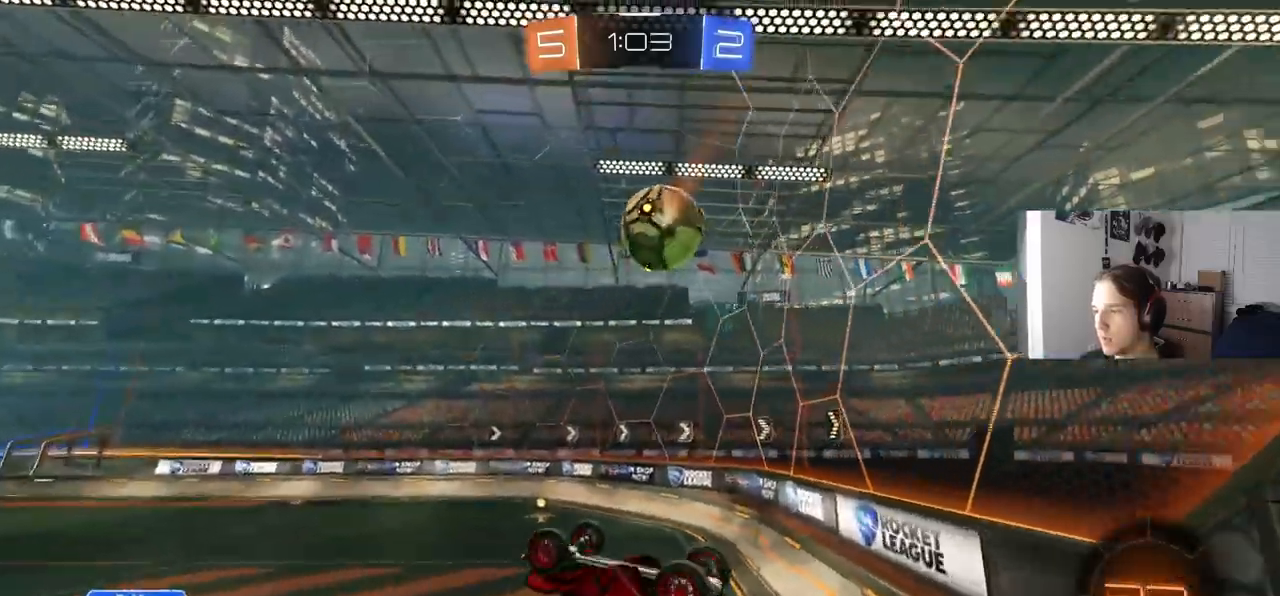
{"buttons": ["R2"], "left_stick": "up-right", "right_stick": "center", "events": [[150, "left_stick", "left"], [233, "left_stick", "down-right"], [400, "R2", "down"], [450, "left_stick", "up-right"]]}
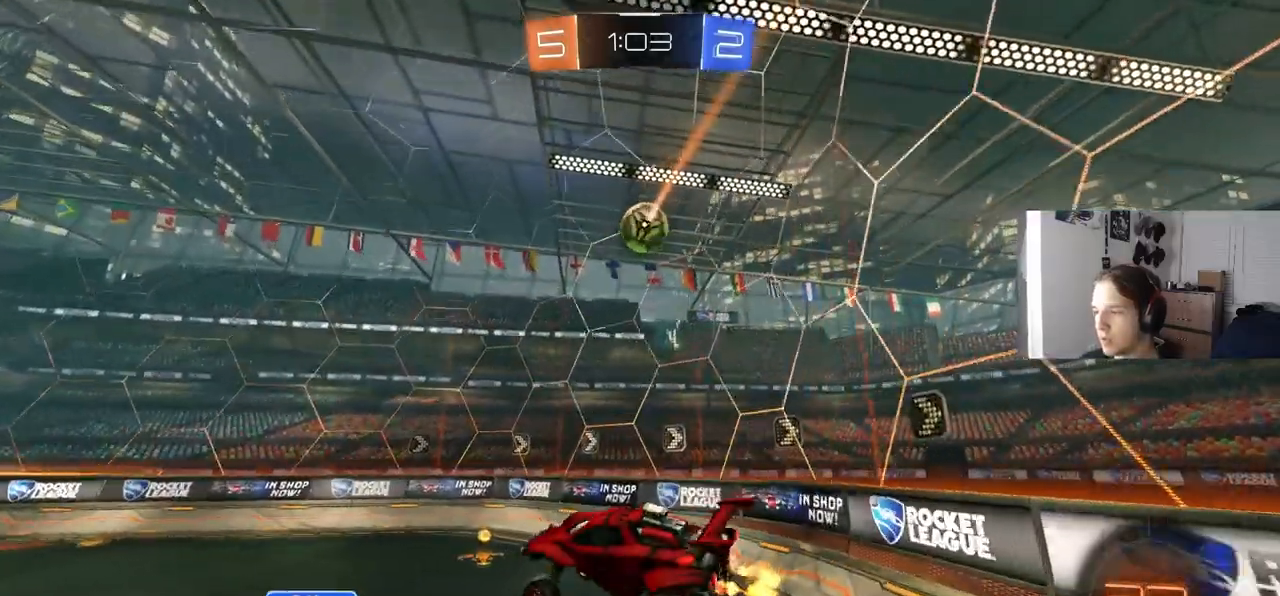
{"buttons": ["R2"], "left_stick": "center", "right_stick": "center", "events": [[67, "left_stick", "center"], [267, "left_stick", "down-right"], [317, "L1", "down"], [417, "L1", "up"], [433, "left_stick", "center"]]}
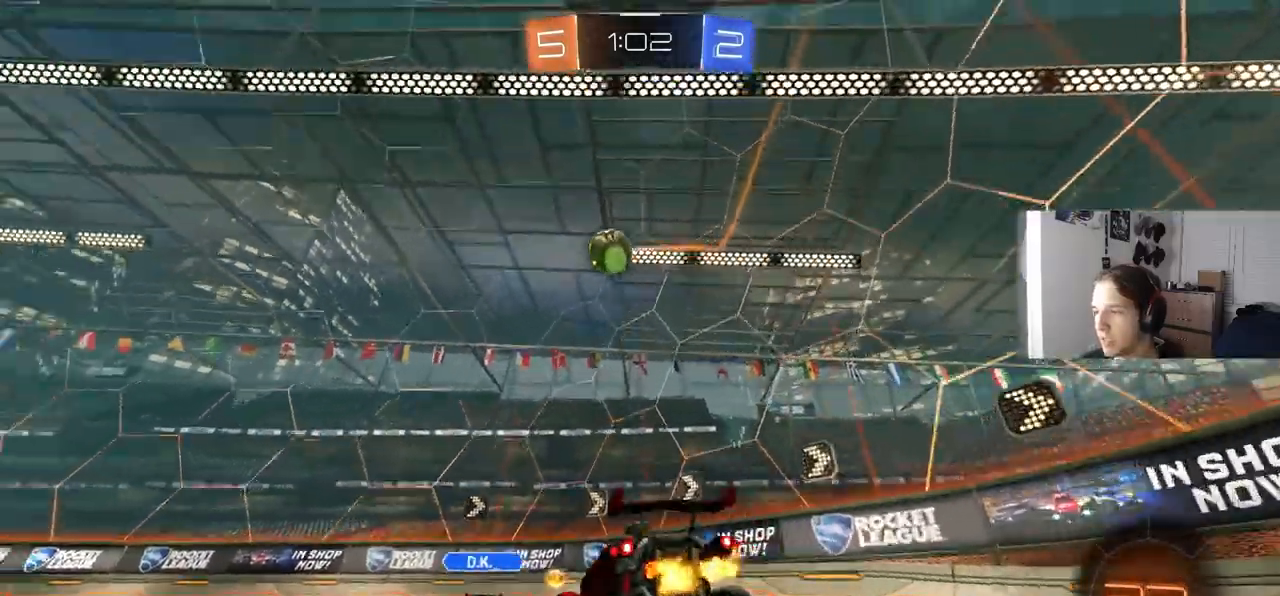
{"buttons": ["R2"], "left_stick": "center", "right_stick": "center", "events": [[133, "left_stick", "left"], [383, "left_stick", "center"]]}
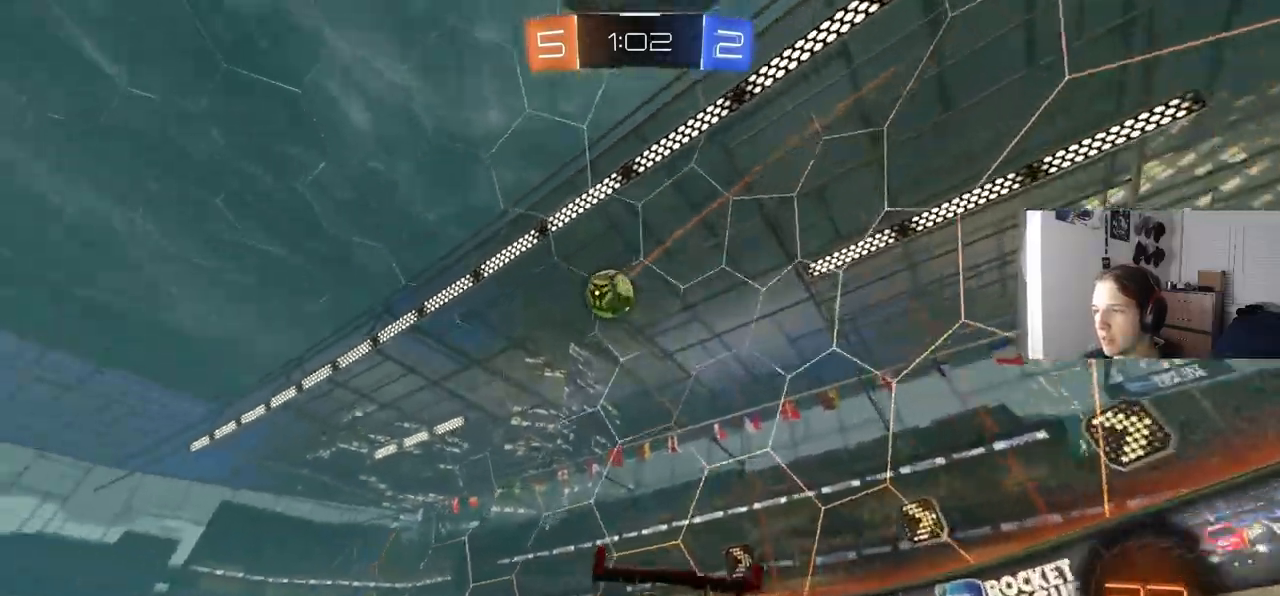
{"buttons": ["L1"], "left_stick": "down", "right_stick": "center"}